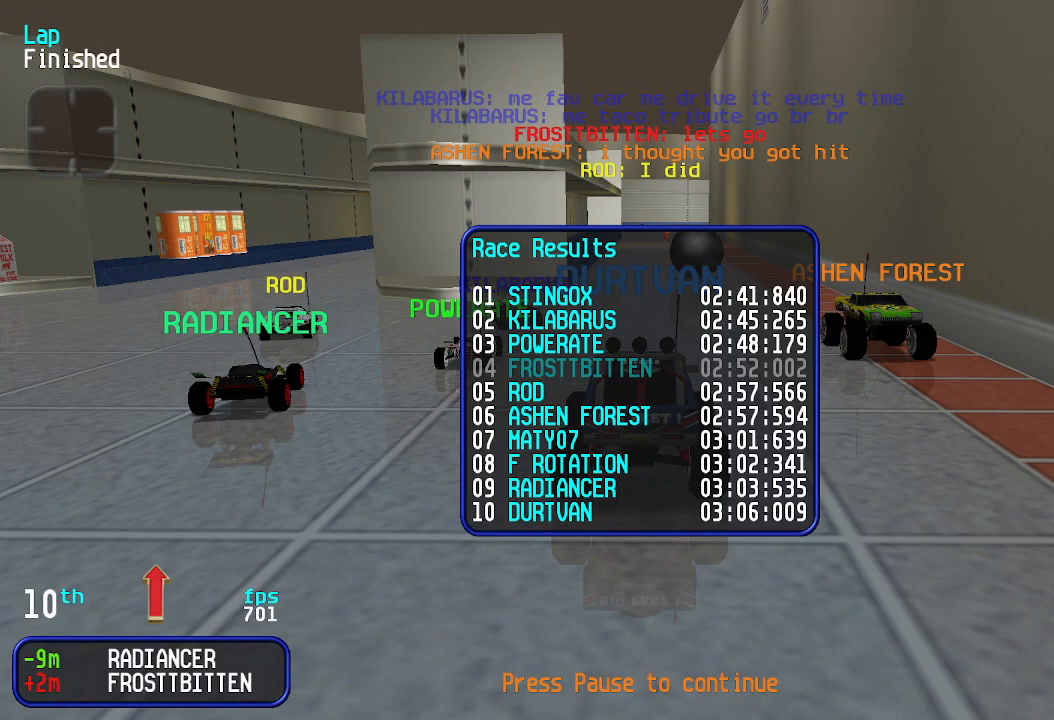
Gameplay with keyboard; each line is a JSON object with the keys held at the frame after it. "events" lists presses ("down") and releases ("up") of "down", "left", "right" and "up" between this image and that frame as [ms after this image, input, new state], when the widget could be followed in between. No other keys are recorded. Mouse input is not recorded.
{"keys": [], "events": [[400, "up", "down"], [500, "up", "up"]]}
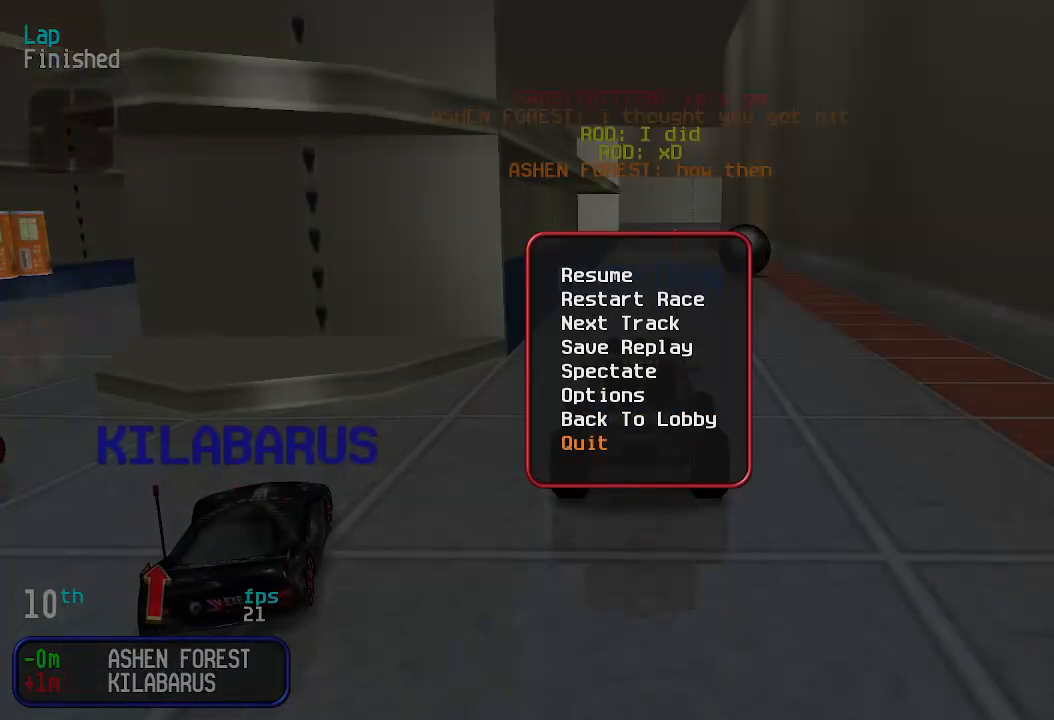
{"keys": [], "events": [[67, "up", "down"], [133, "up", "up"]]}
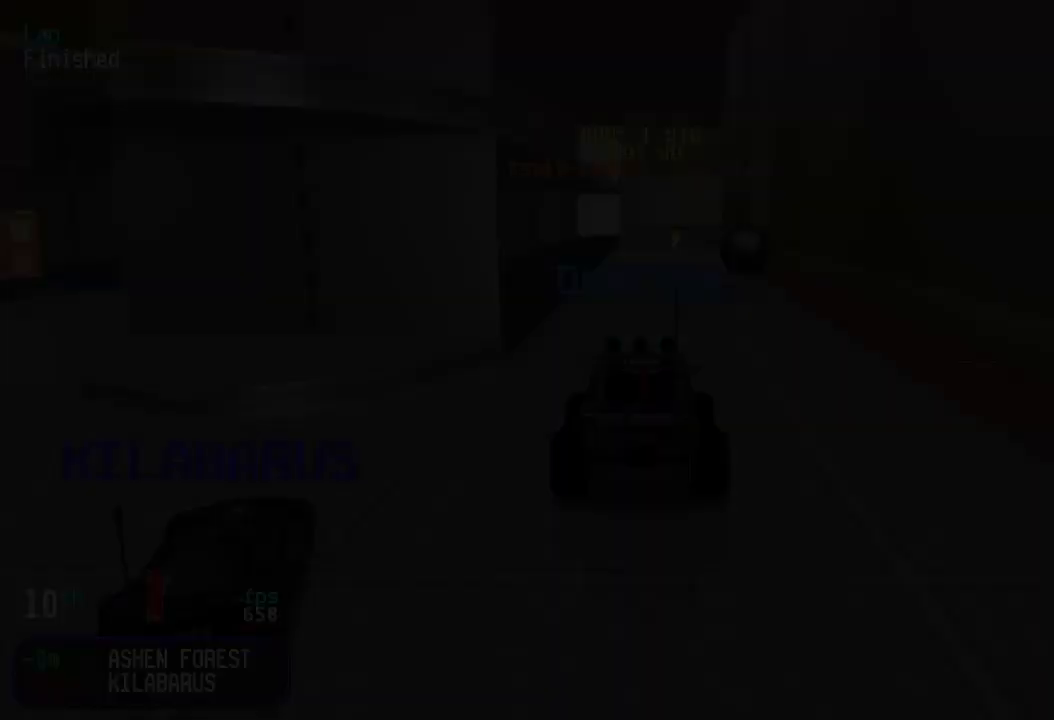
{"keys": [], "events": []}
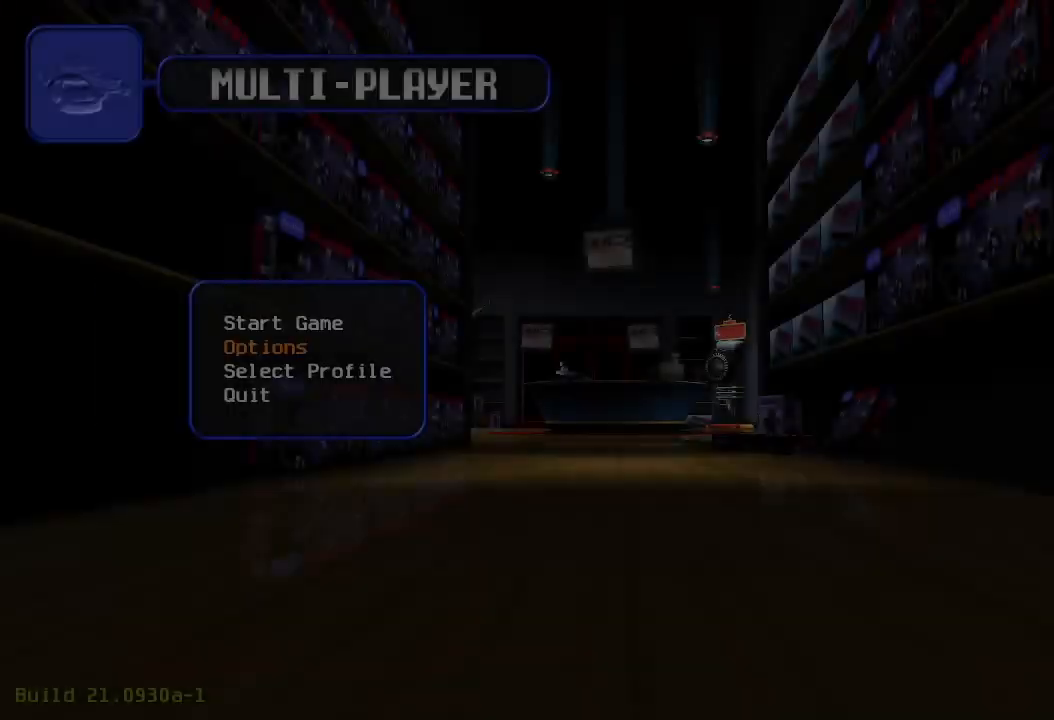
{"keys": [], "events": [[33, "down", "down"], [100, "down", "up"]]}
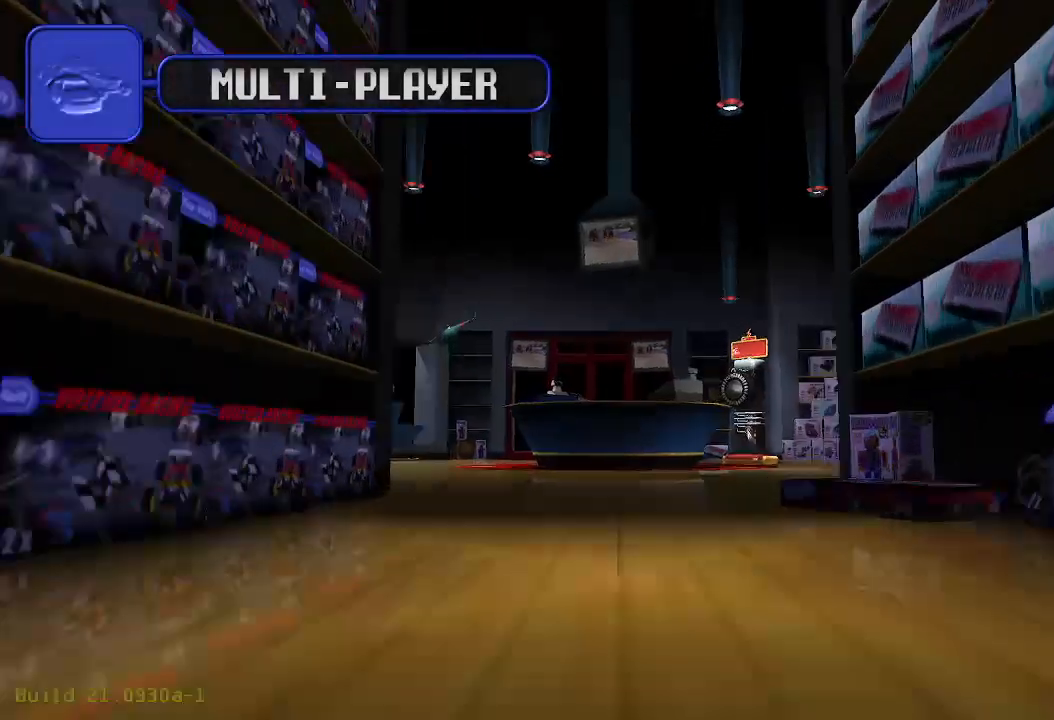
{"keys": [], "events": []}
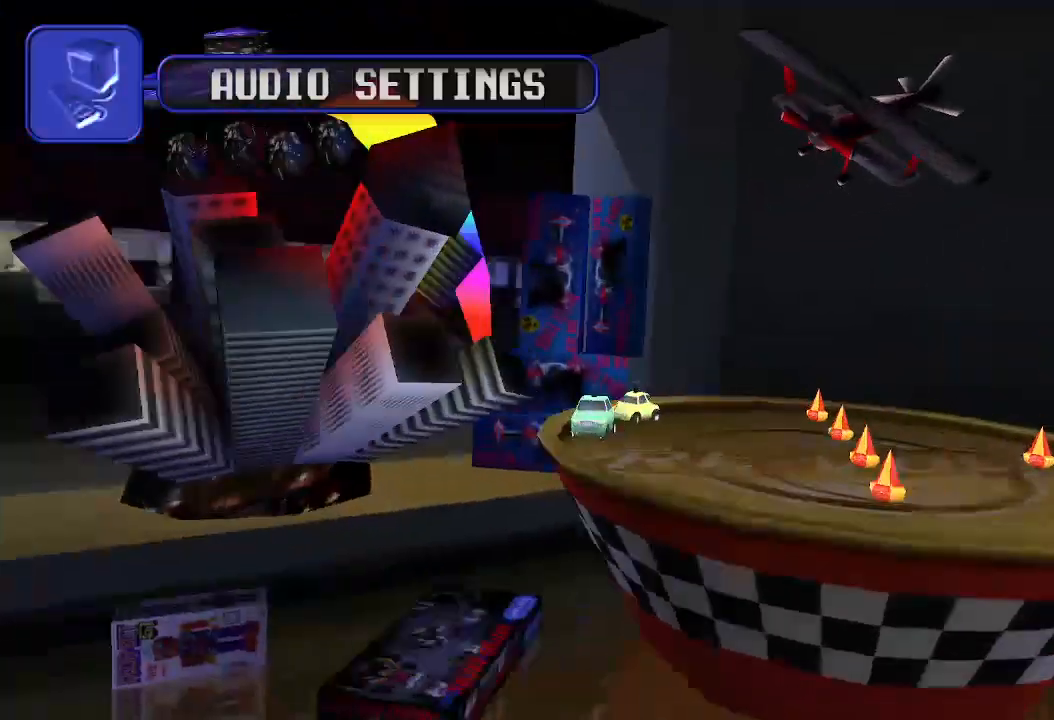
{"keys": [], "events": []}
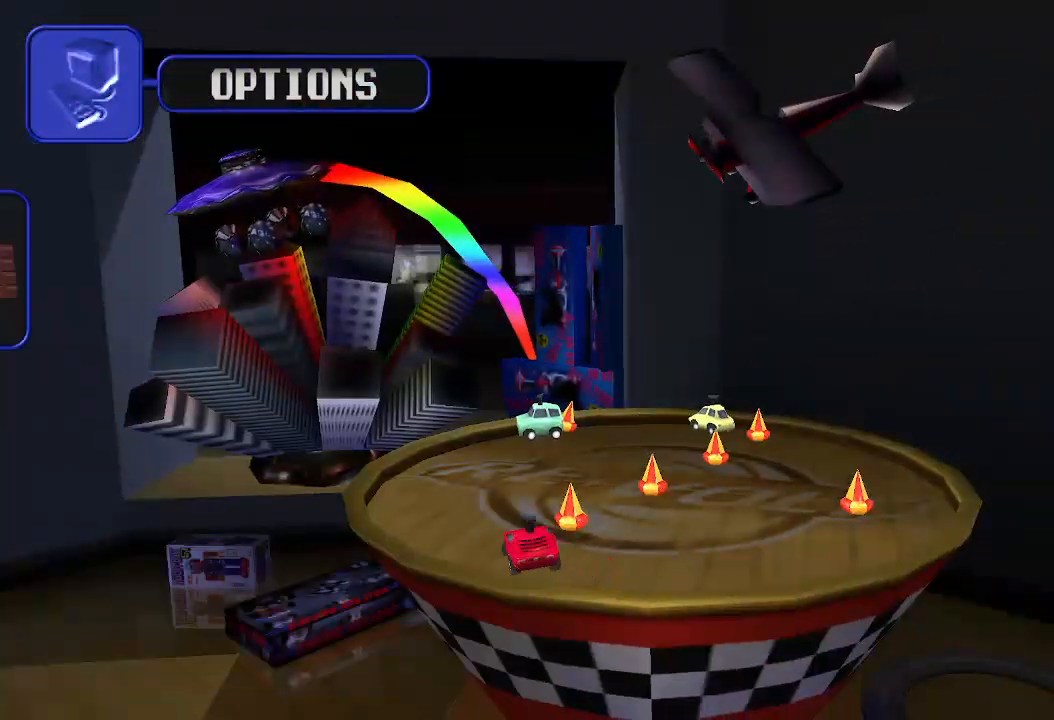
{"keys": [], "events": [[100, "up", "down"], [167, "up", "up"], [233, "up", "down"], [300, "up", "up"]]}
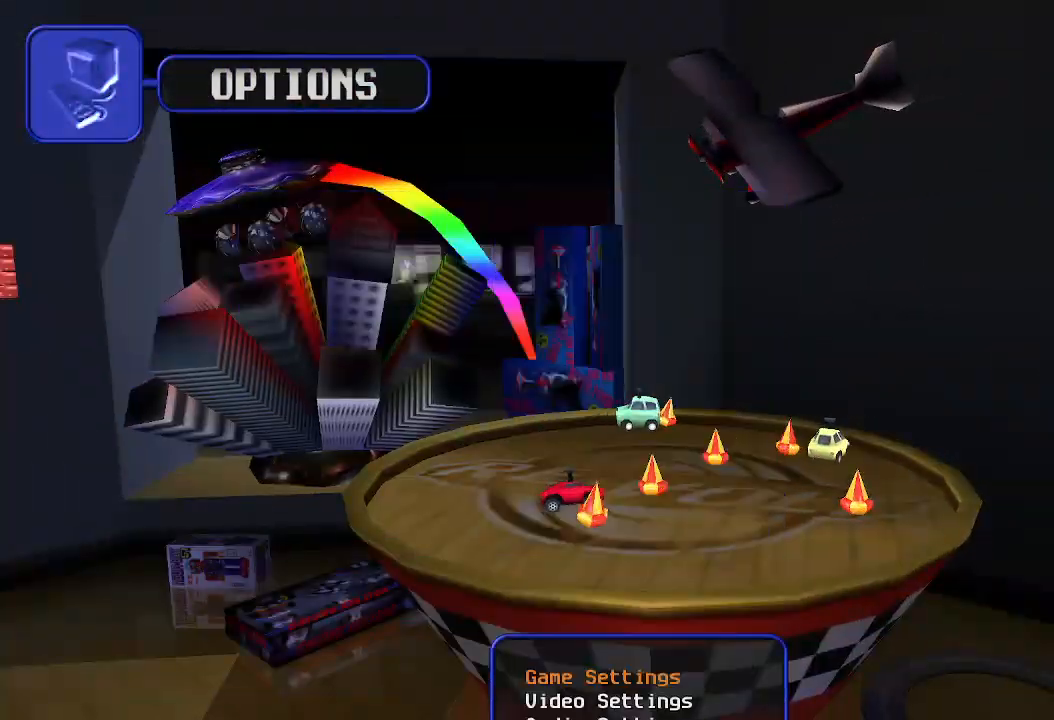
{"keys": [], "events": []}
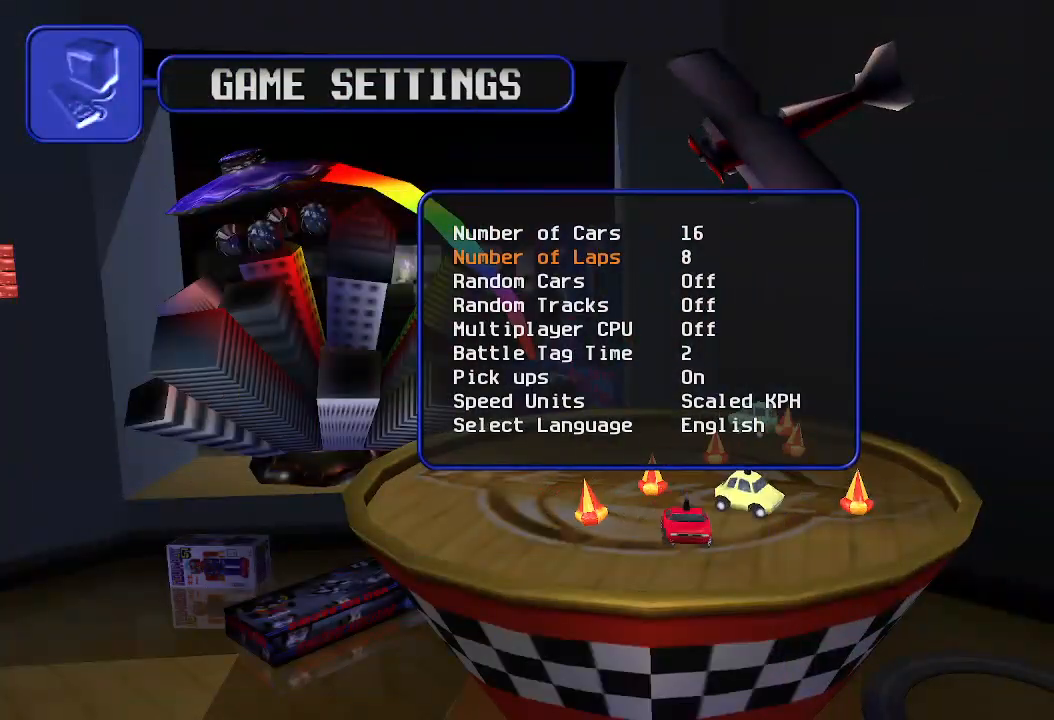
{"keys": [], "events": [[33, "down", "down"], [67, "down", "up"], [433, "left", "down"], [500, "left", "up"]]}
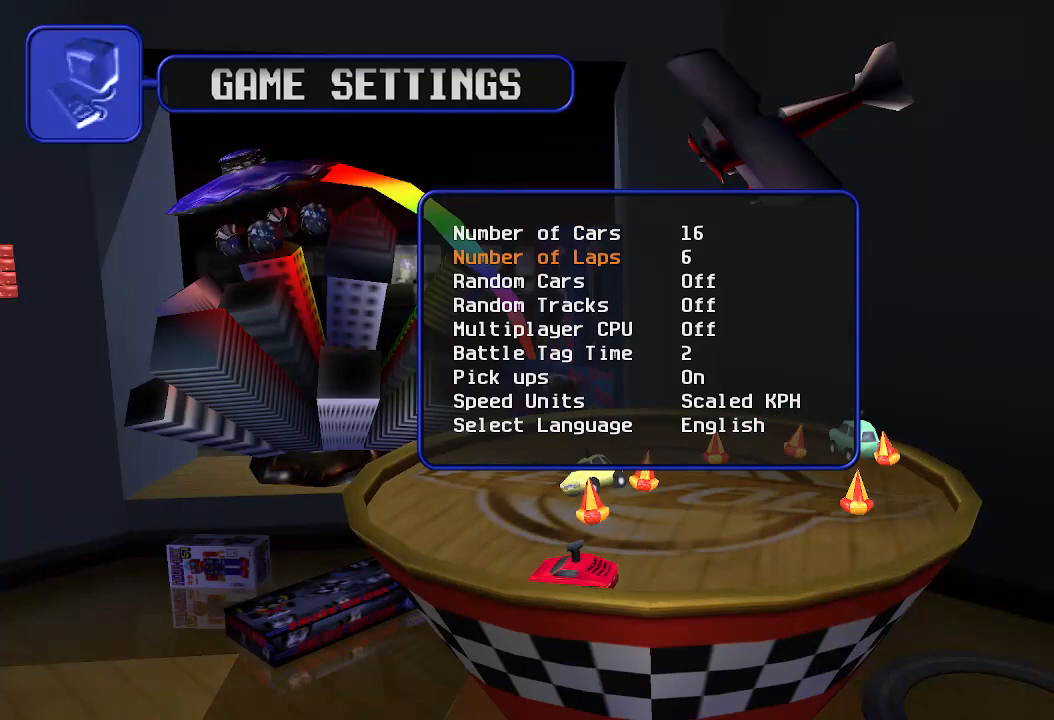
{"keys": [], "events": [[33, "left", "down"], [100, "left", "up"], [167, "left", "down"], [233, "left", "up"]]}
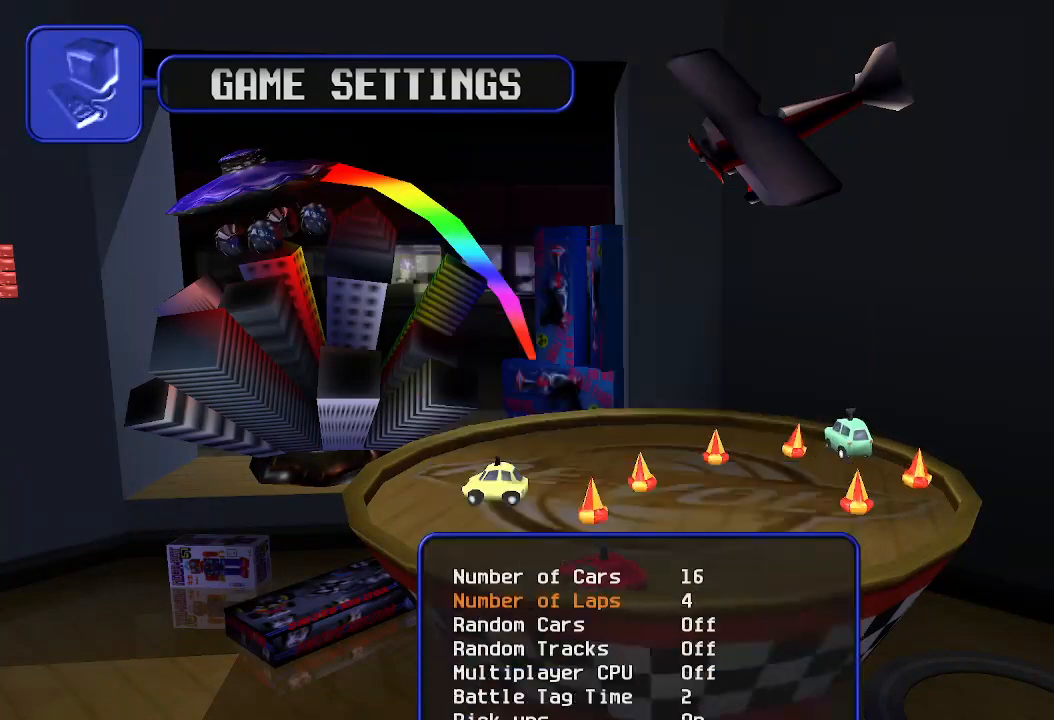
{"keys": [], "events": []}
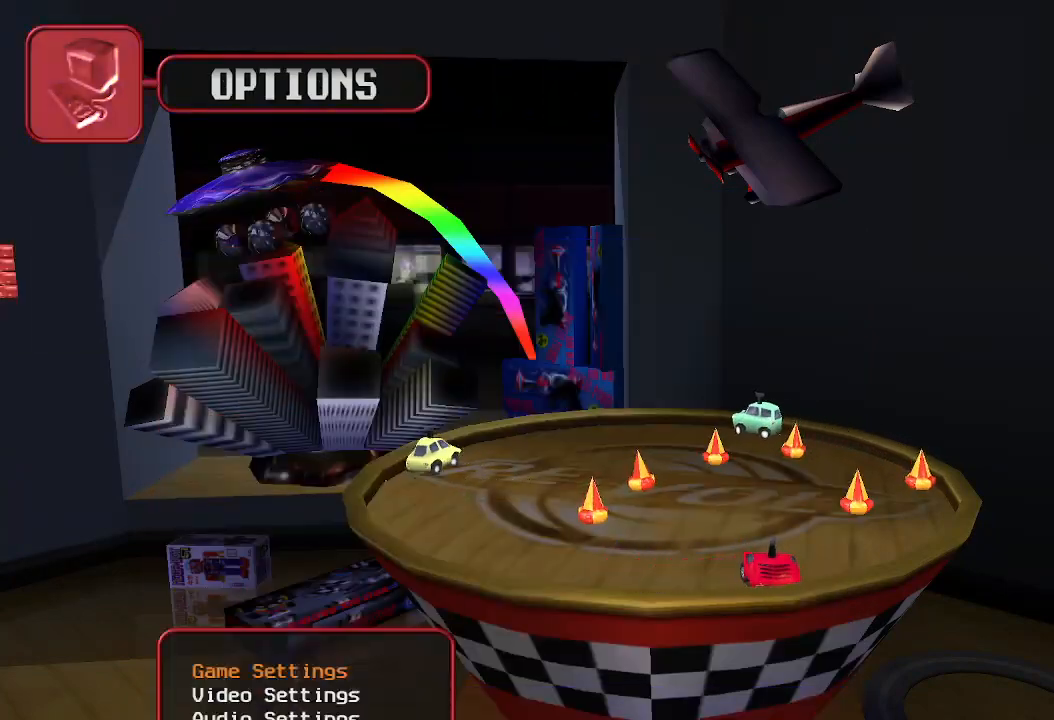
{"keys": [], "events": [[33, "up", "down"], [67, "up", "up"], [433, "up", "down"], [500, "up", "up"]]}
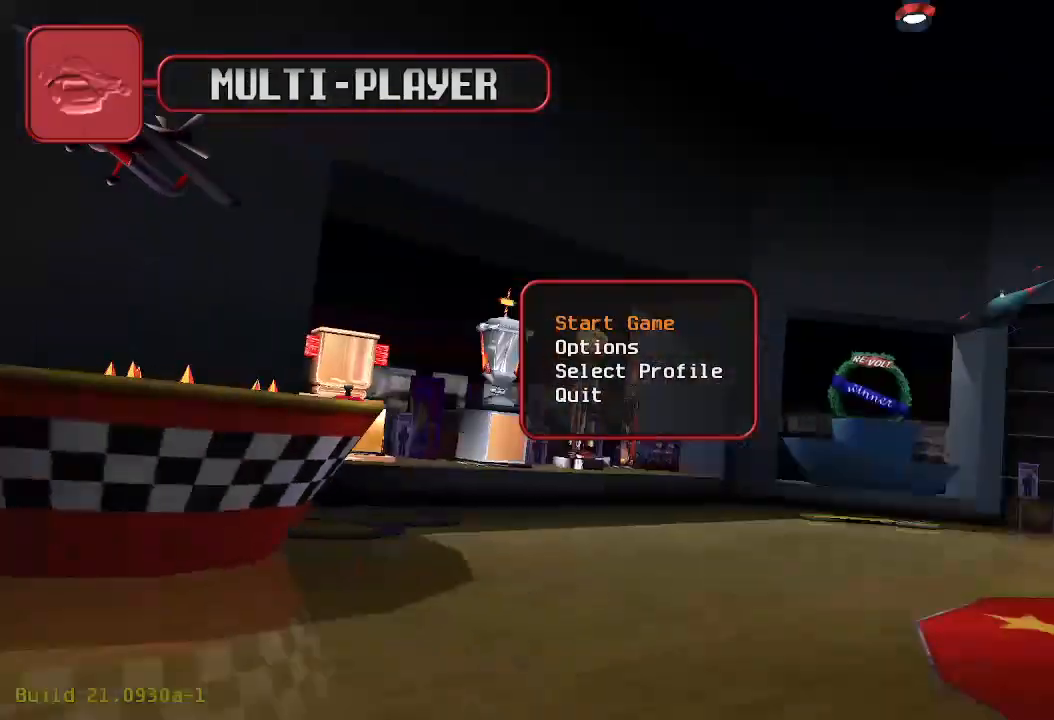
{"keys": [], "events": []}
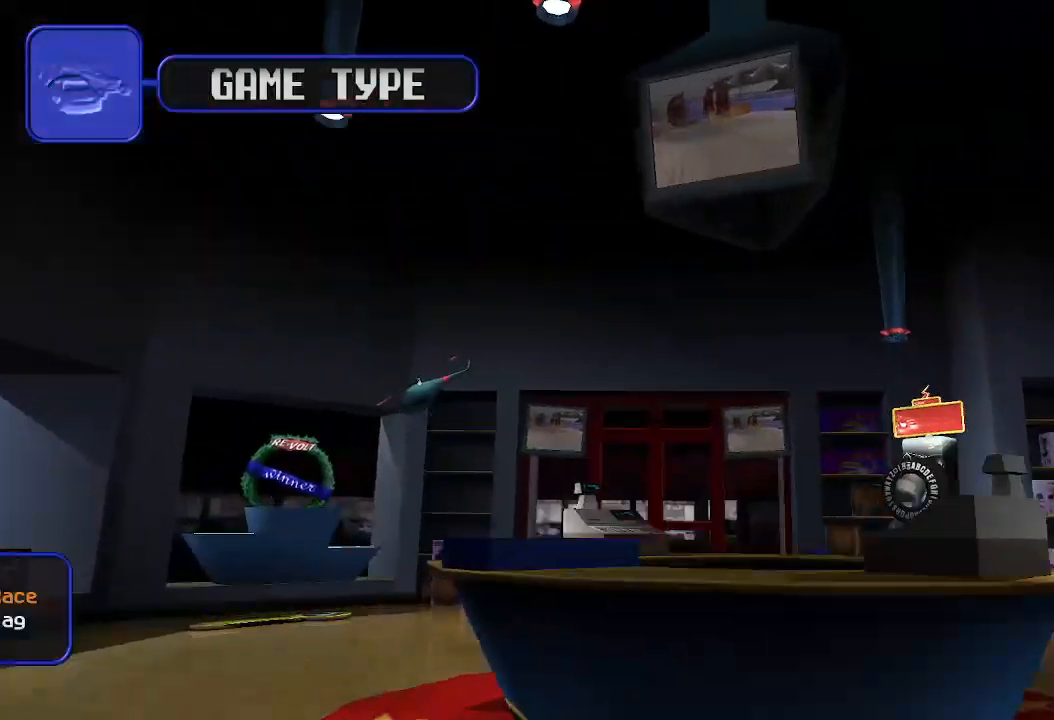
{"keys": [], "events": []}
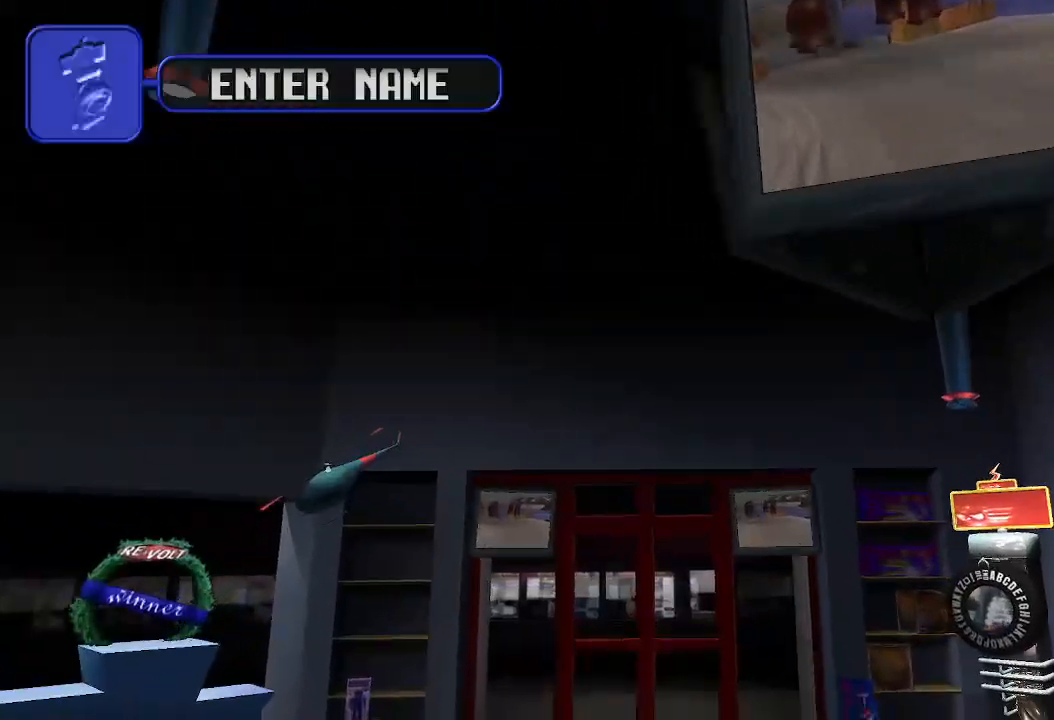
{"keys": [], "events": []}
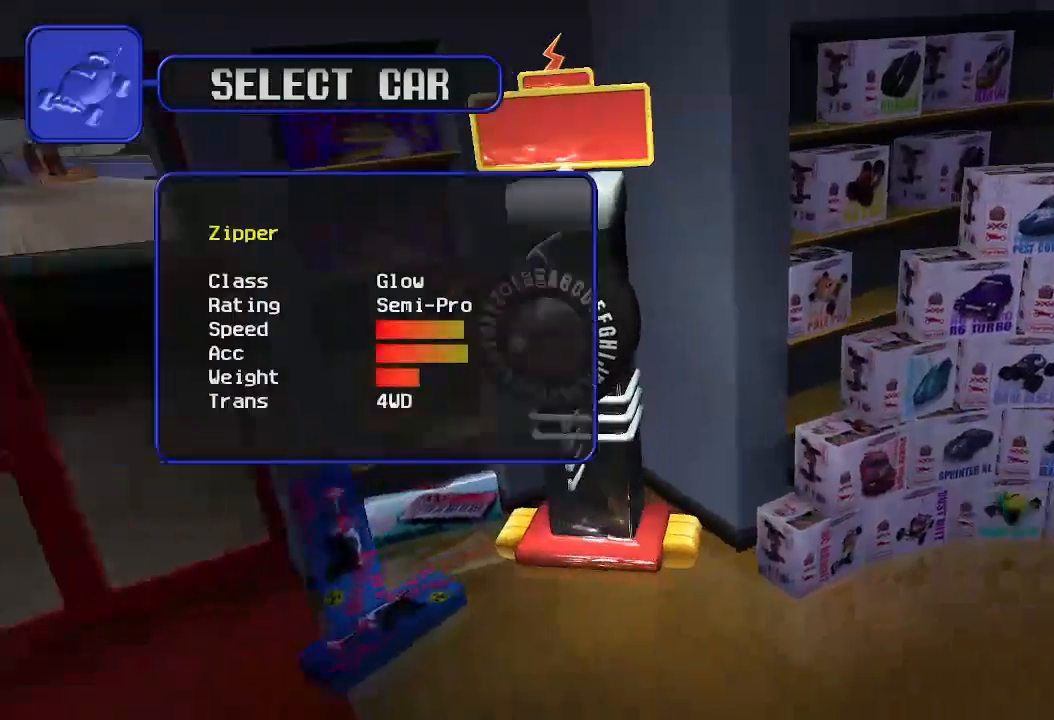
{"keys": [], "events": []}